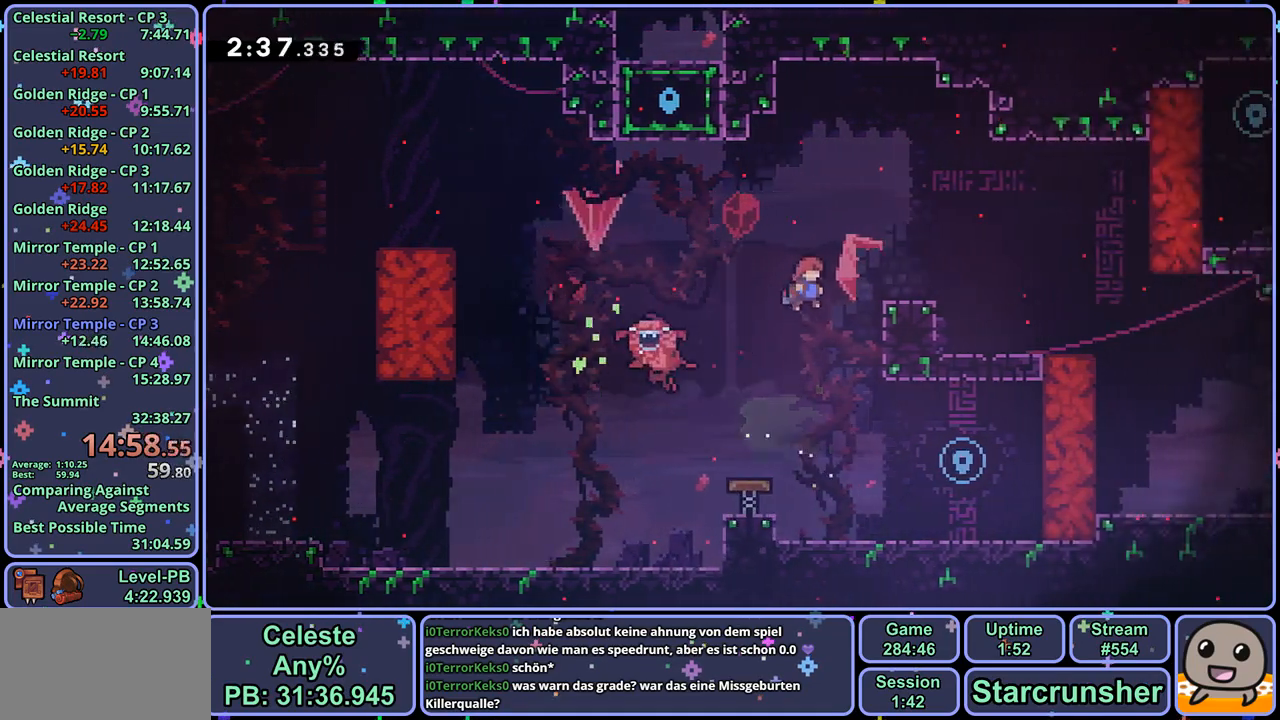
Gameplay with a controller (PlayStation layout); each line is a JSON object with the inputs held at the frame after it. "events" lists button and stick changes between this image and that frame as [ms after this image, input, new state], when the widget could be followed in between.
{"buttons": [], "left_stick": "right", "right_stick": "center", "events": [[167, "CROSS", "down"], [283, "CROSS", "up"], [367, "left_stick", "right"], [450, "L1", "up"]]}
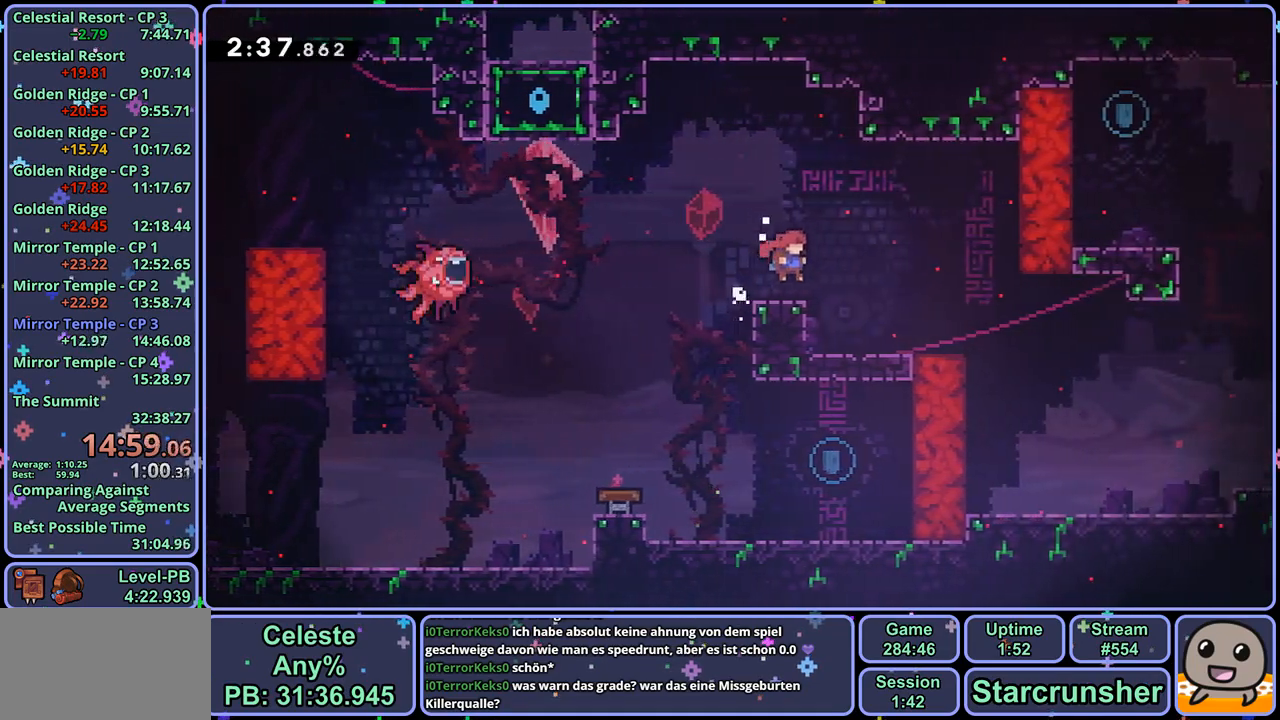
{"buttons": [], "left_stick": "right", "right_stick": "center", "events": [[33, "left_stick", "down-right"], [200, "R1", "down"], [350, "CROSS", "down"], [433, "CROSS", "up"], [450, "R1", "up"], [450, "left_stick", "right"]]}
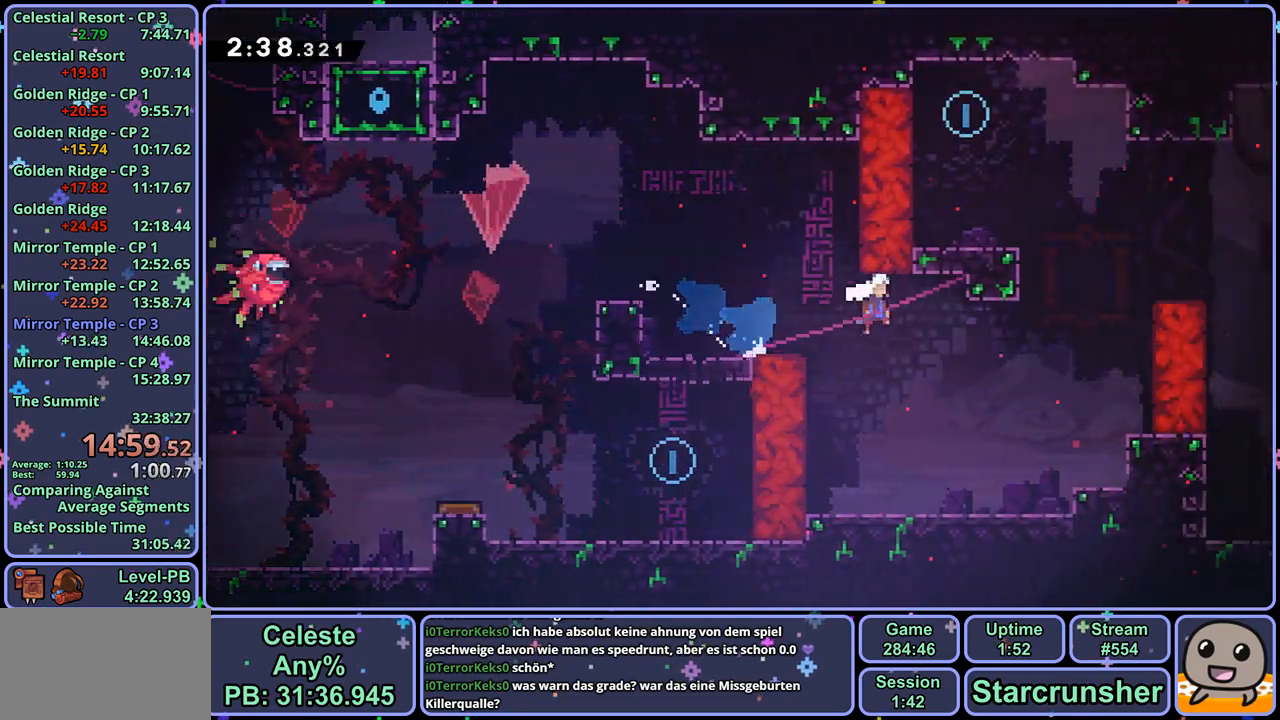
{"buttons": [], "left_stick": "down-right", "right_stick": "center", "events": [[17, "left_stick", "up-right"], [117, "R1", "down"], [233, "R1", "up"], [350, "left_stick", "right"], [467, "left_stick", "down-right"]]}
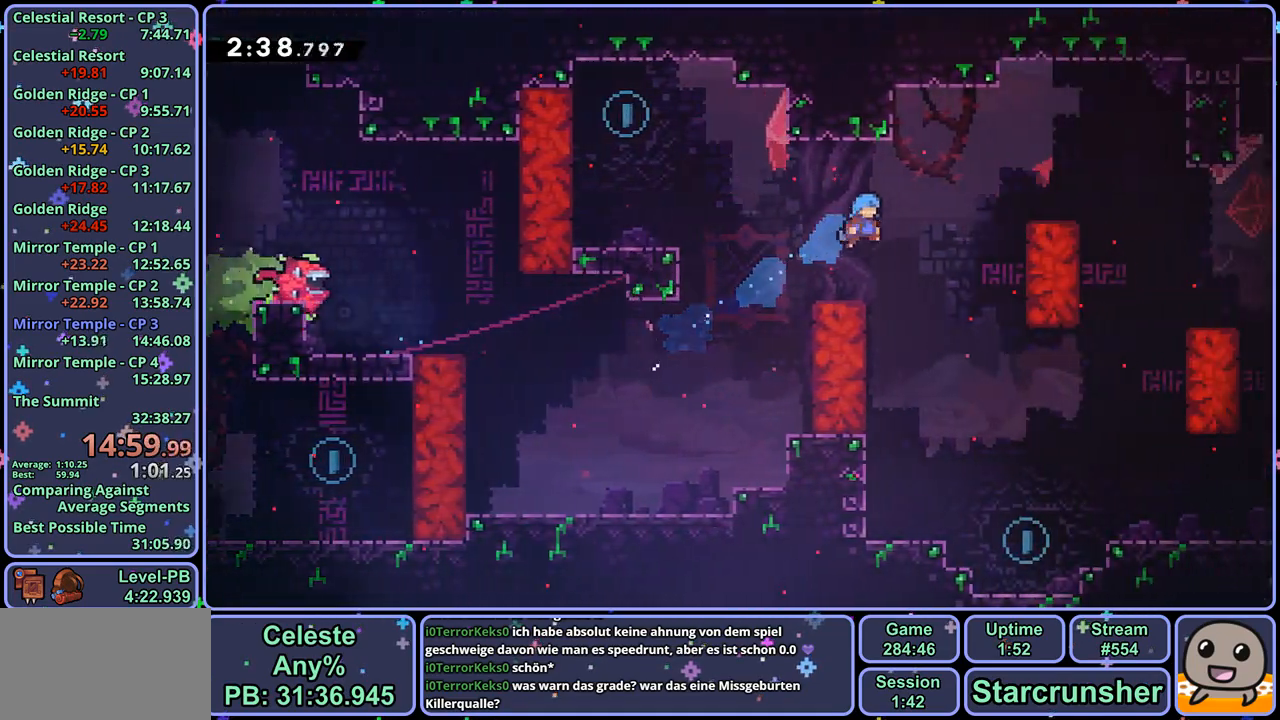
{"buttons": [], "left_stick": "down-right", "right_stick": "center", "events": [[83, "left_stick", "down"], [483, "left_stick", "down-right"]]}
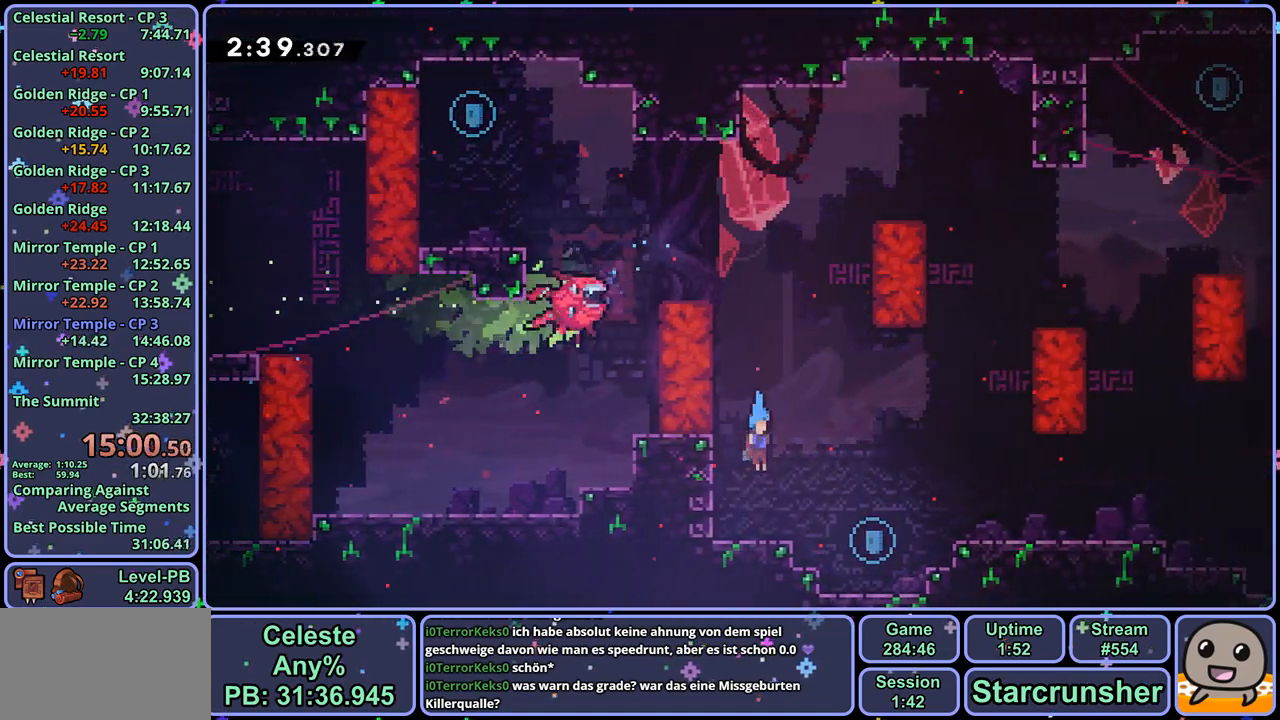
{"buttons": [], "left_stick": "up-right", "right_stick": "center", "events": [[50, "R1", "down"], [117, "CROSS", "down"], [167, "CROSS", "up"], [183, "R1", "up"], [250, "left_stick", "right"], [317, "CROSS", "down"], [350, "CROSS", "up"], [450, "left_stick", "up-right"]]}
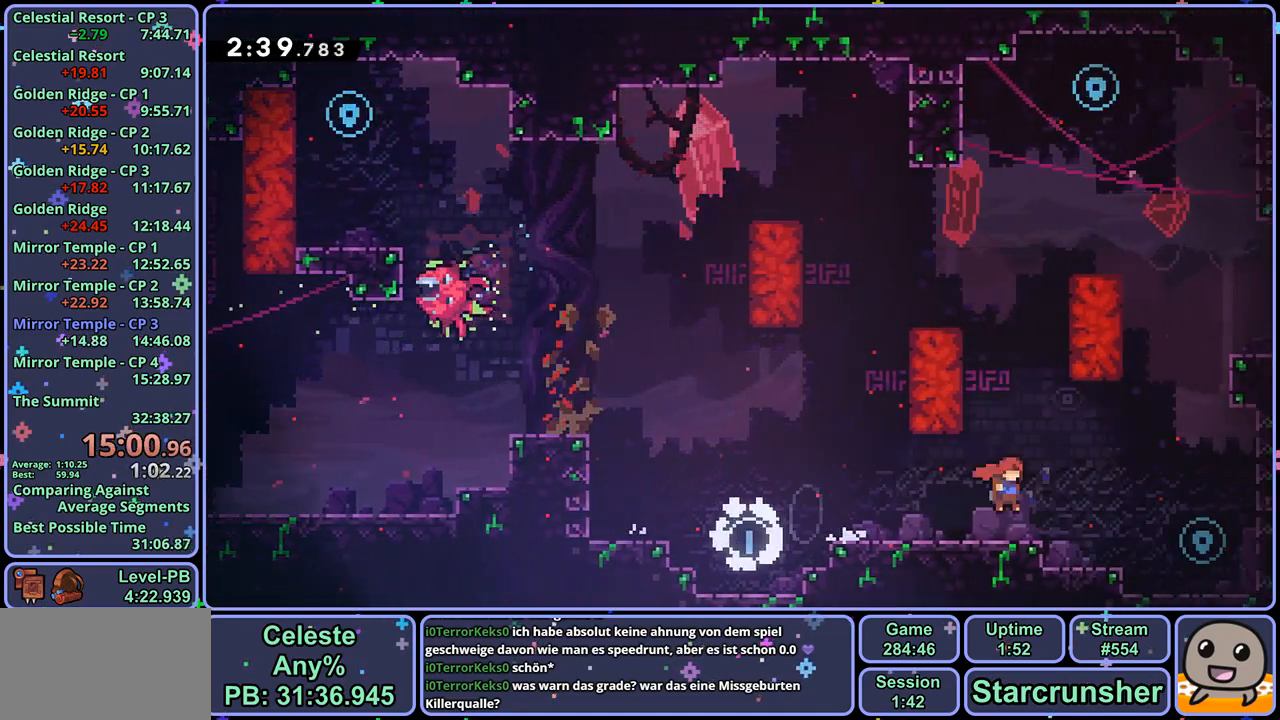
{"buttons": ["CROSS", "R1"], "left_stick": "up-left", "right_stick": "center", "events": [[183, "CROSS", "down"], [217, "left_stick", "up"], [300, "CROSS", "up"], [300, "R1", "down"], [500, "CROSS", "down"], [500, "left_stick", "up-left"]]}
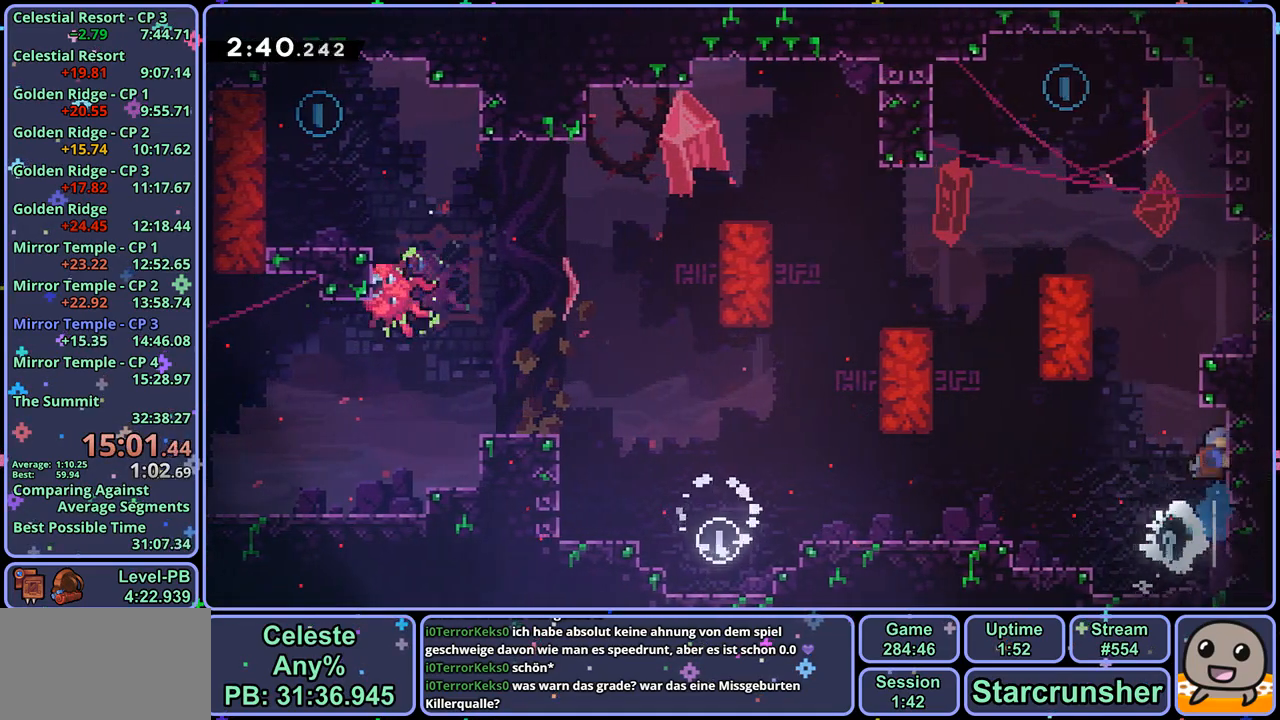
{"buttons": [], "left_stick": "up-right", "right_stick": "center", "events": [[217, "R1", "up"], [233, "CROSS", "up"], [283, "CROSS", "down"], [283, "left_stick", "up-right"], [500, "CROSS", "up"]]}
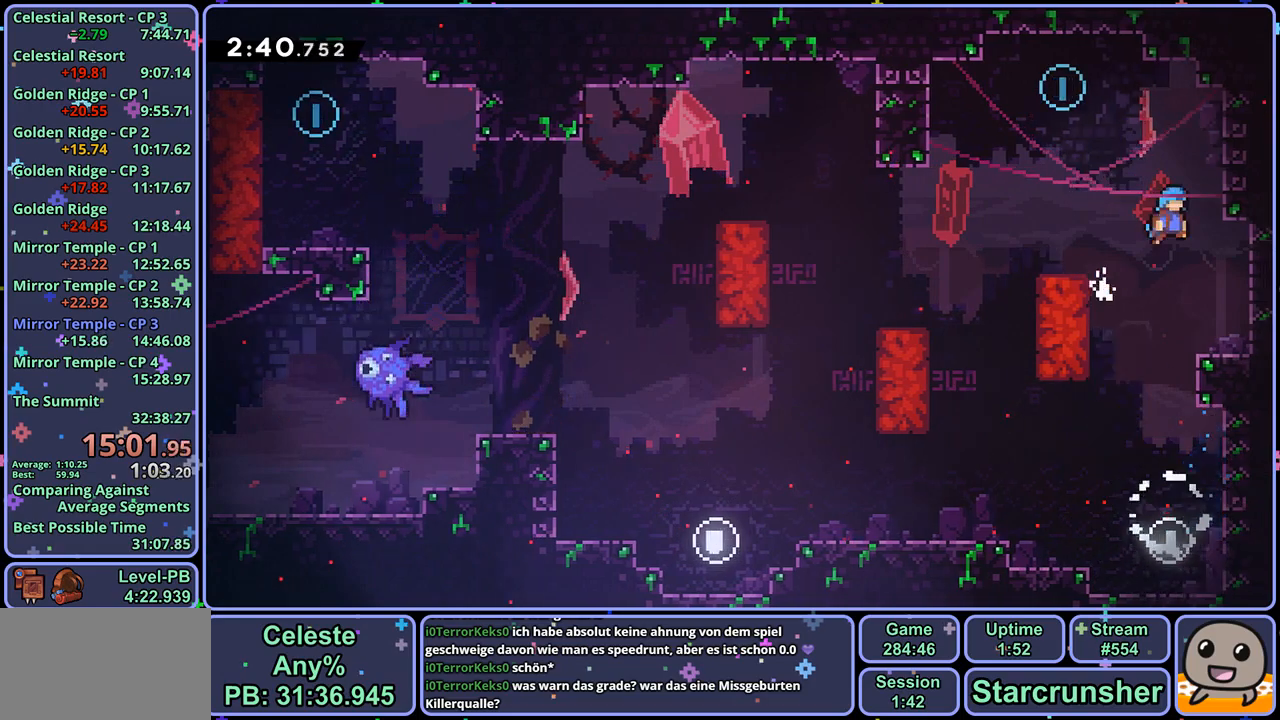
{"buttons": [], "left_stick": "center", "right_stick": "center", "events": [[67, "CROSS", "down"], [100, "left_stick", "up-left"], [433, "CROSS", "up"], [467, "left_stick", "center"]]}
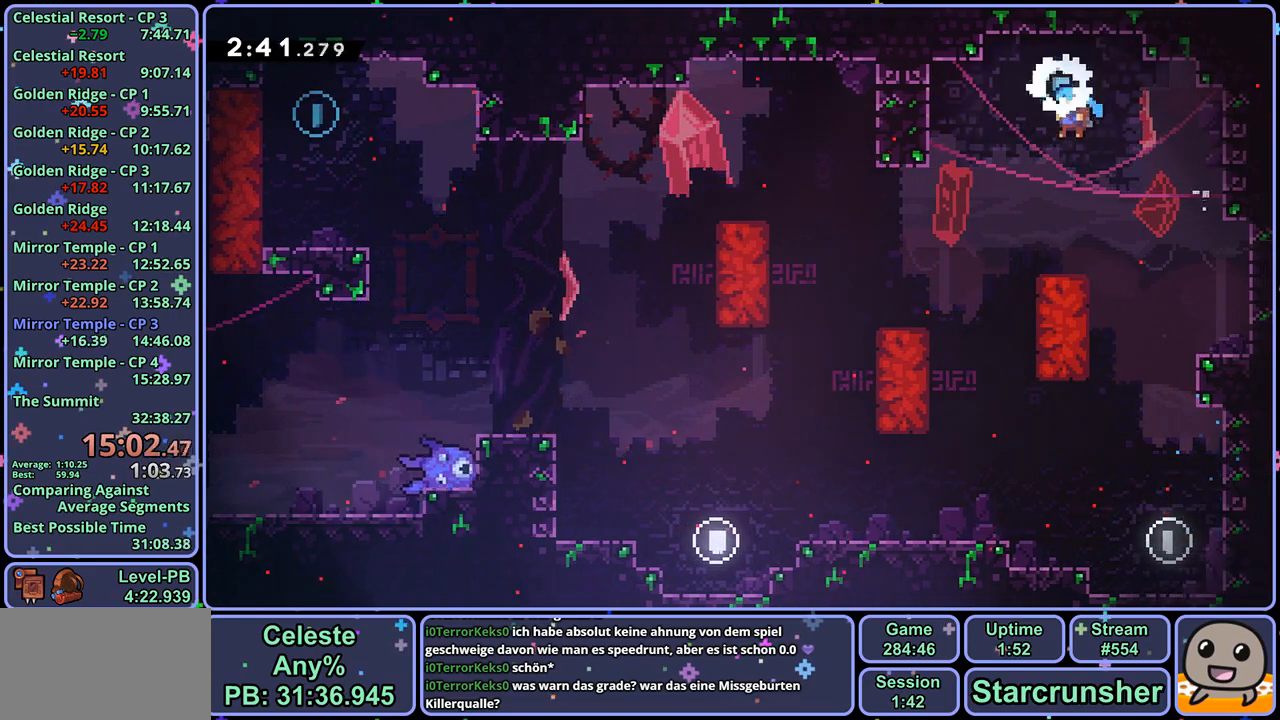
{"buttons": ["CROSS", "R1"], "left_stick": "left", "right_stick": "center", "events": [[200, "left_stick", "left"], [267, "R1", "down"], [400, "CROSS", "down"]]}
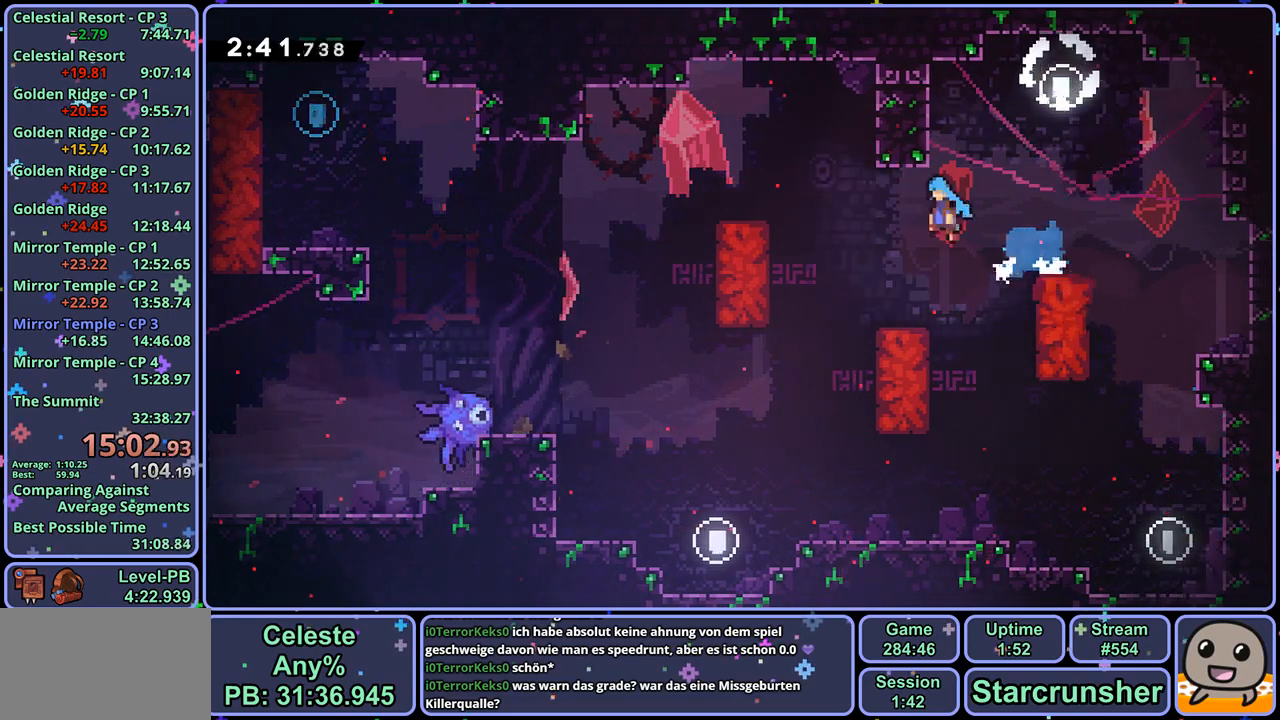
{"buttons": ["CROSS", "R1"], "left_stick": "down-left", "right_stick": "center", "events": [[17, "R1", "up"], [50, "CROSS", "up"], [67, "left_stick", "down-left"], [233, "R1", "down"], [383, "CROSS", "down"]]}
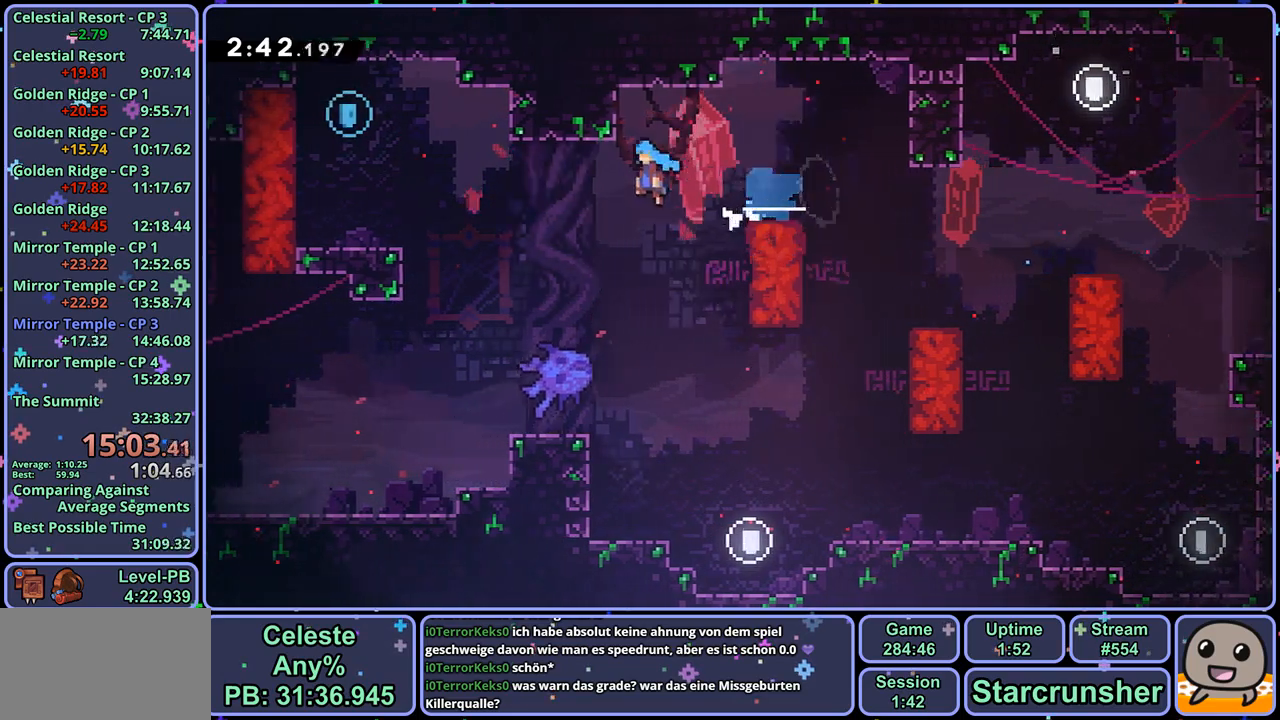
{"buttons": ["CROSS"], "left_stick": "up-right", "right_stick": "center", "events": [[17, "CROSS", "up"], [33, "R1", "up"], [117, "left_stick", "left"], [267, "CROSS", "down"], [350, "CROSS", "up"], [400, "CROSS", "down"], [417, "left_stick", "up-right"]]}
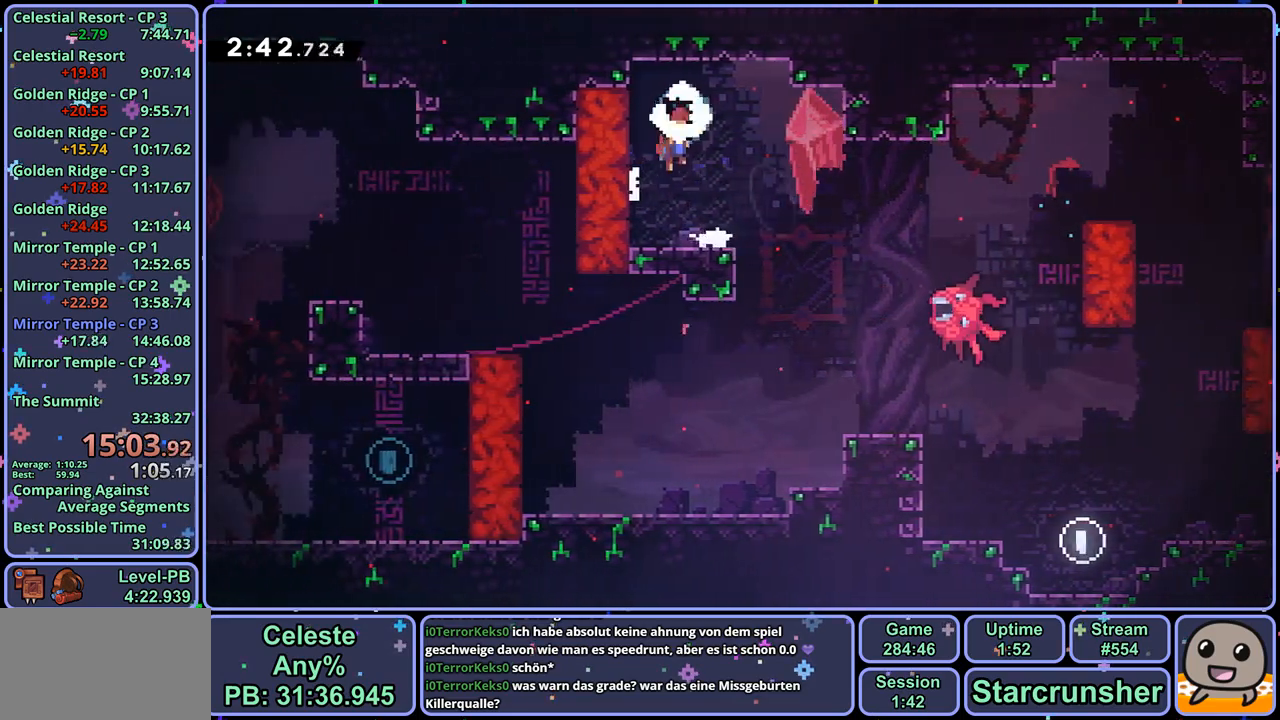
{"buttons": [], "left_stick": "down-left", "right_stick": "center", "events": [[17, "CROSS", "up"], [67, "left_stick", "down-right"], [183, "left_stick", "down"], [350, "left_stick", "down-left"]]}
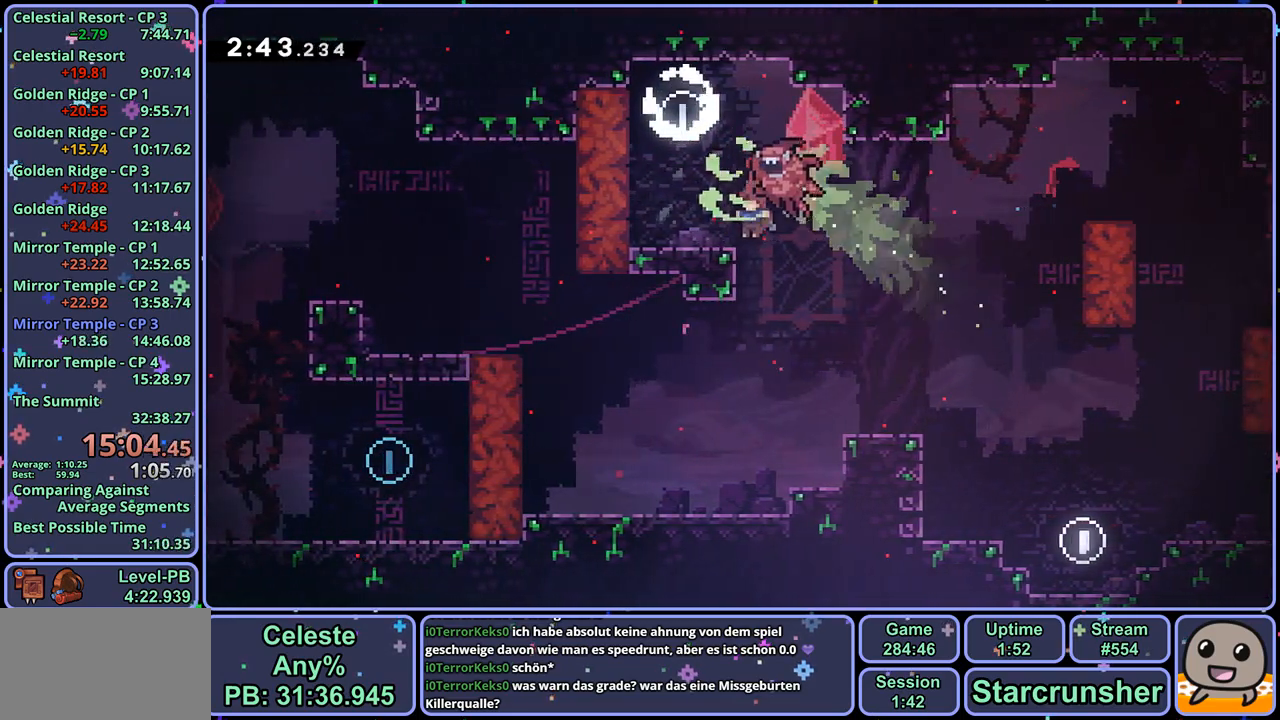
{"buttons": ["CROSS"], "left_stick": "left", "right_stick": "center", "events": [[83, "left_stick", "down-right"], [250, "left_stick", "down-left"], [383, "left_stick", "left"], [467, "CROSS", "down"]]}
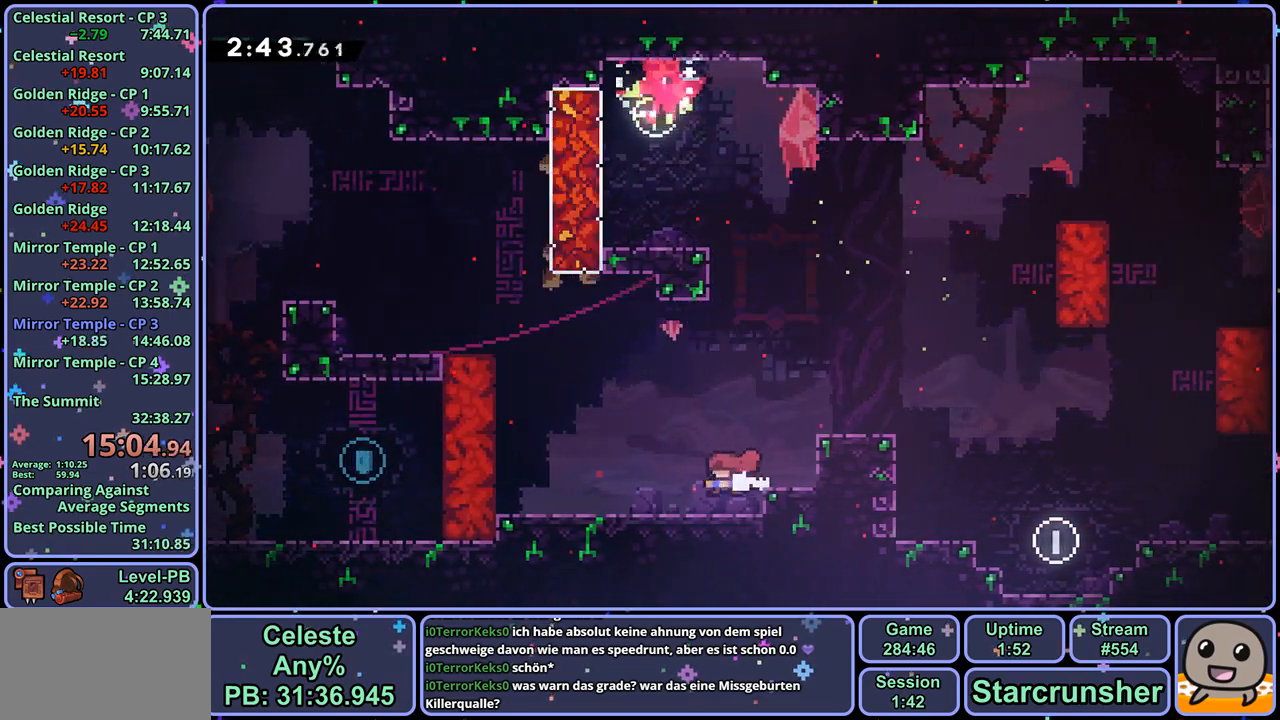
{"buttons": ["R1"], "left_stick": "up-left", "right_stick": "center", "events": [[17, "left_stick", "up-left"], [317, "CROSS", "up"], [350, "R1", "down"]]}
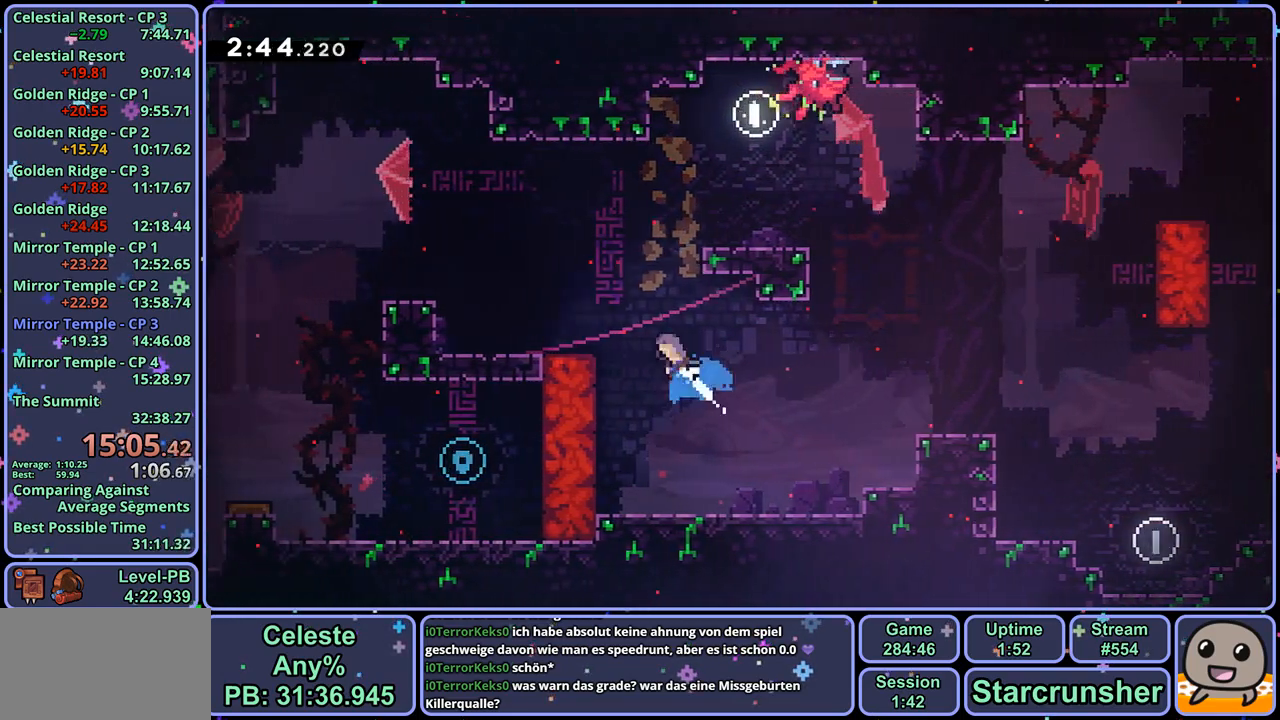
{"buttons": ["CROSS"], "left_stick": "left", "right_stick": "center", "events": [[17, "R1", "up"], [117, "left_stick", "left"], [433, "CROSS", "down"]]}
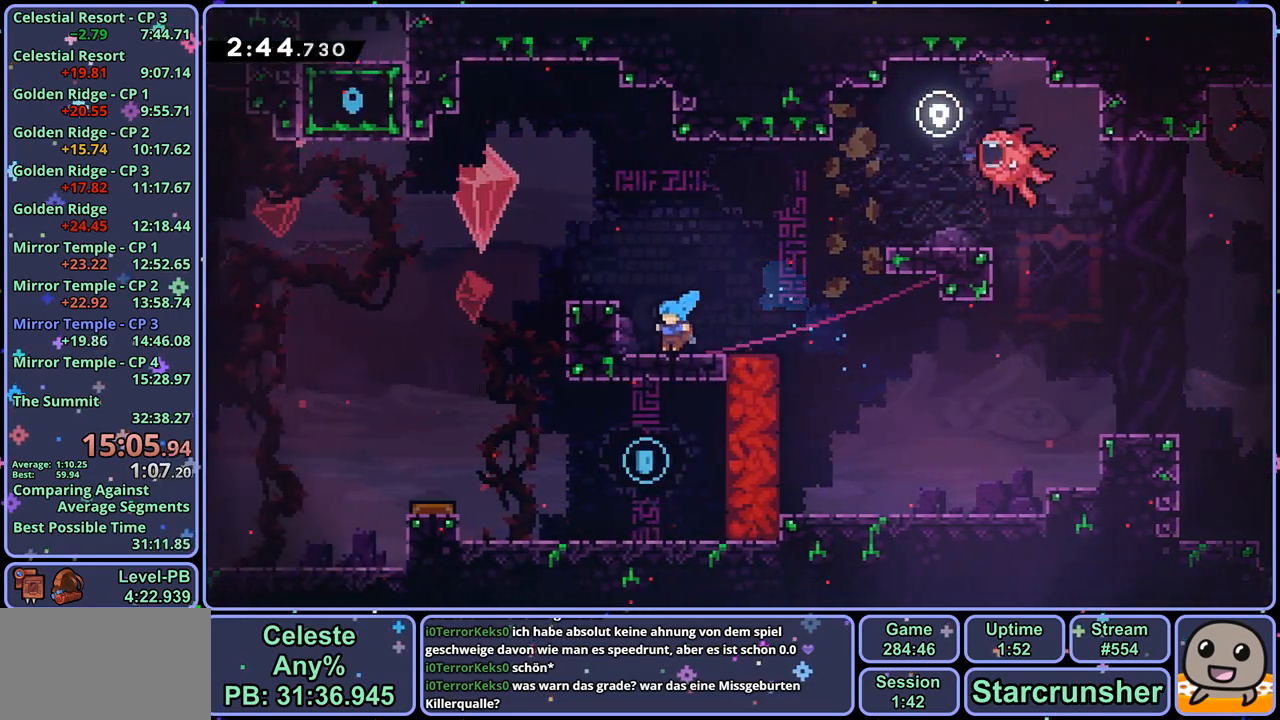
{"buttons": [], "left_stick": "left", "right_stick": "center", "events": [[67, "CROSS", "up"]]}
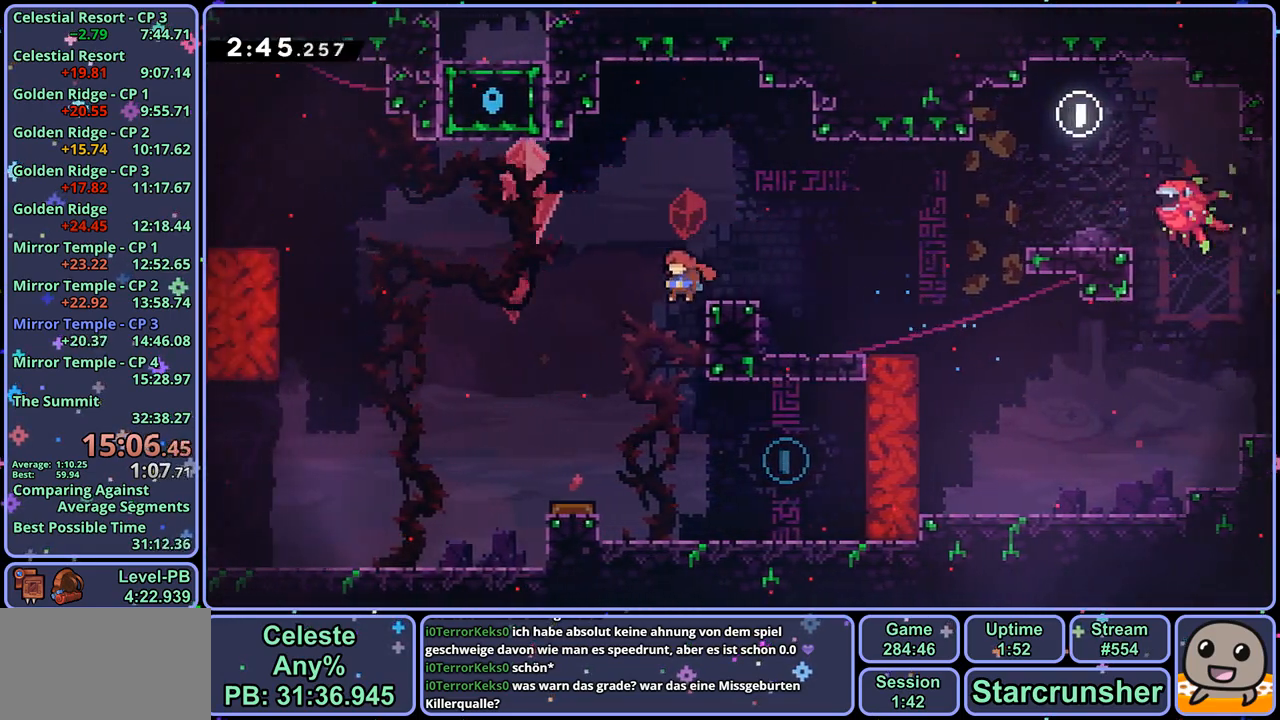
{"buttons": [], "left_stick": "up-left", "right_stick": "center", "events": [[117, "left_stick", "center"], [167, "left_stick", "right"], [317, "R1", "down"], [417, "R1", "up"], [483, "left_stick", "up-left"]]}
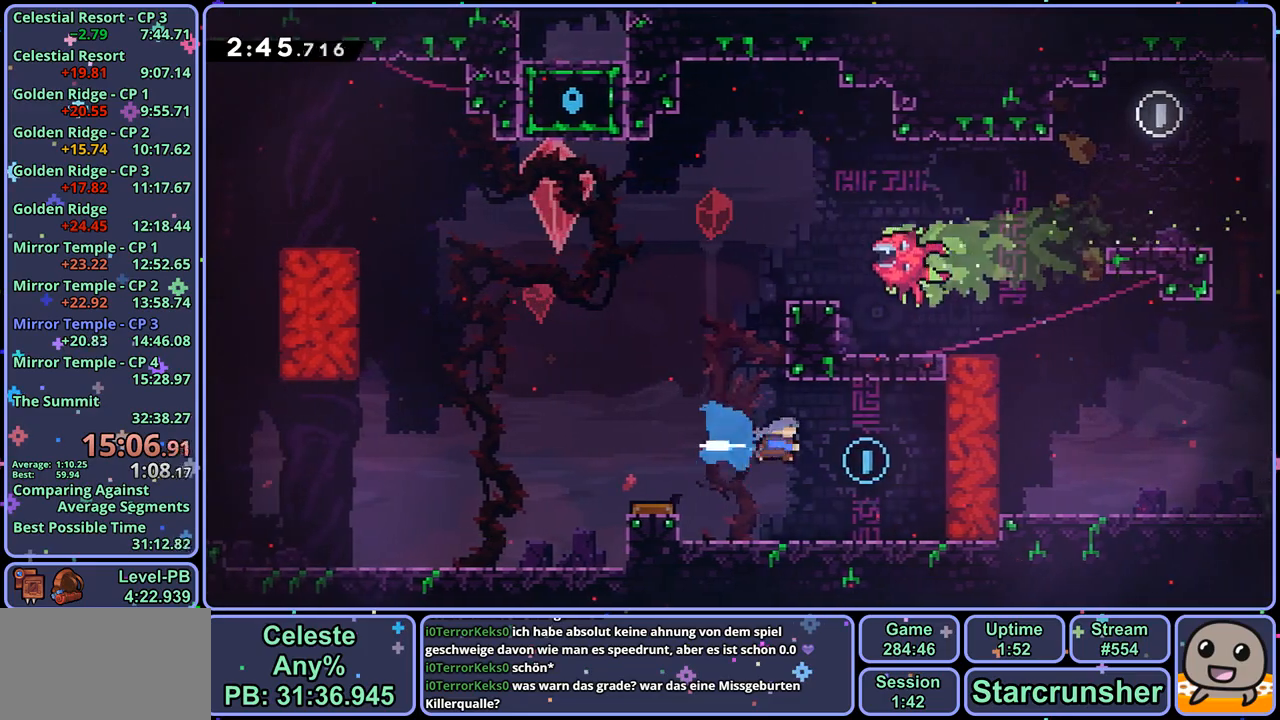
{"buttons": [], "left_stick": "up-left", "right_stick": "center", "events": []}
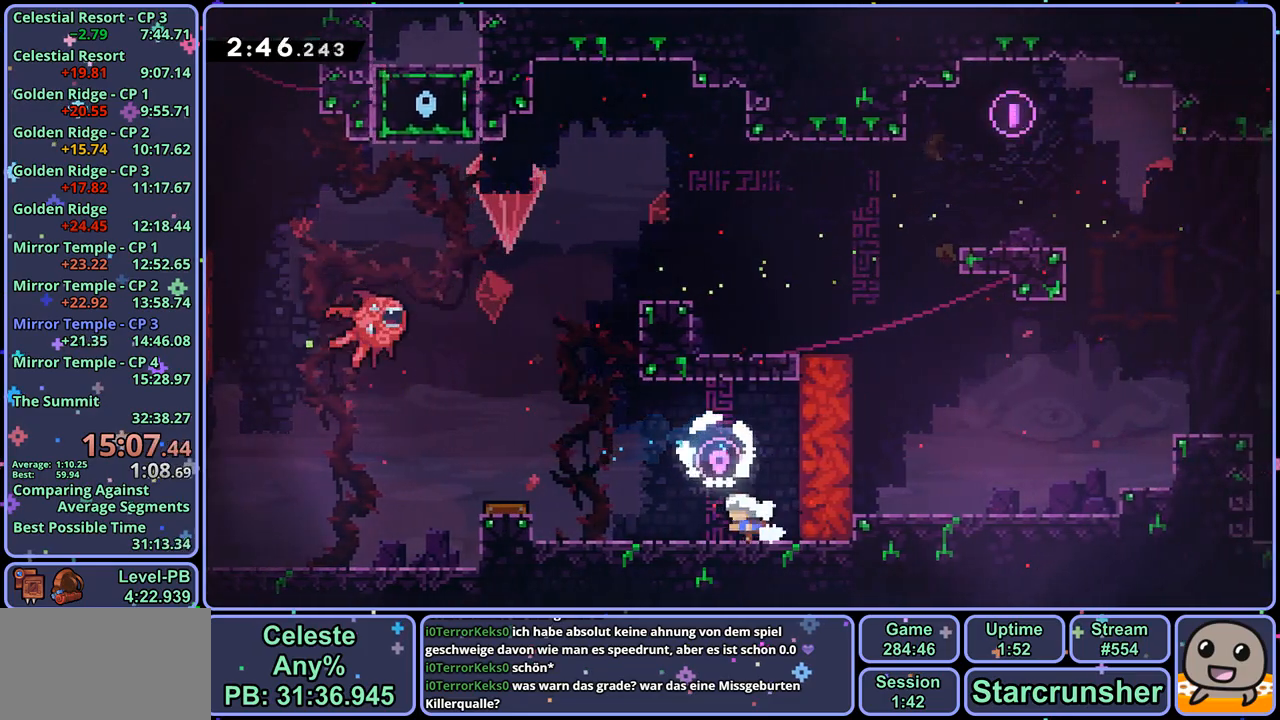
{"buttons": ["R1"], "left_stick": "up", "right_stick": "center", "events": [[217, "CROSS", "down"], [317, "CROSS", "up"], [317, "left_stick", "up"], [350, "R1", "down"]]}
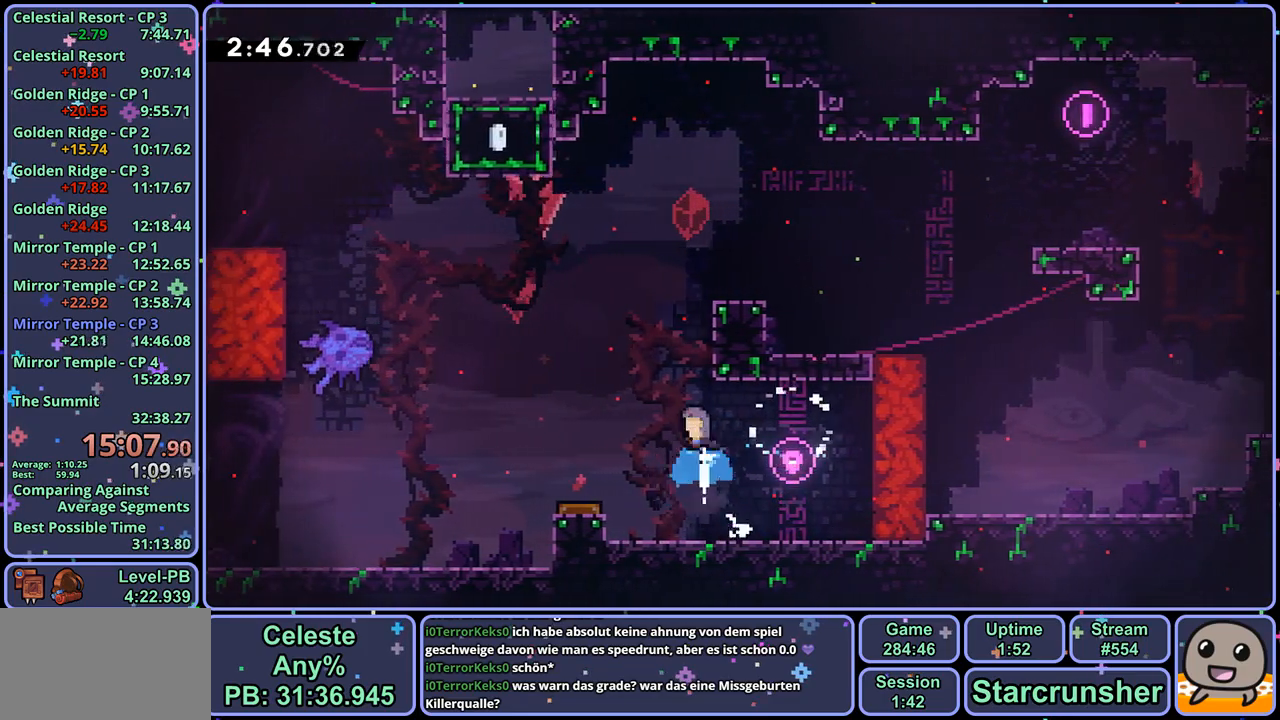
{"buttons": [], "left_stick": "center", "right_stick": "center", "events": [[83, "CROSS", "down"], [100, "left_stick", "up-left"], [467, "CROSS", "up"], [483, "R1", "up"], [483, "left_stick", "center"]]}
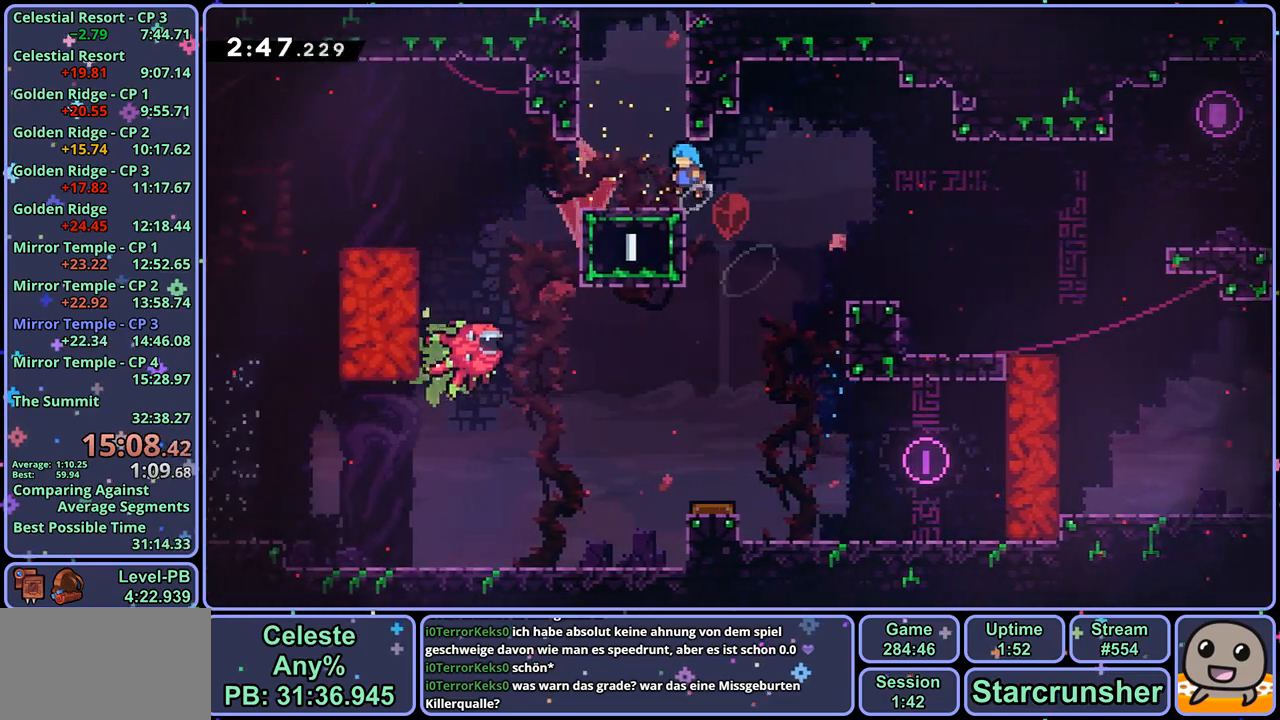
{"buttons": ["R1"], "left_stick": "up-left", "right_stick": "center", "events": [[217, "left_stick", "up"], [233, "CROSS", "down"], [367, "CROSS", "up"], [383, "R1", "down"], [467, "left_stick", "up-left"]]}
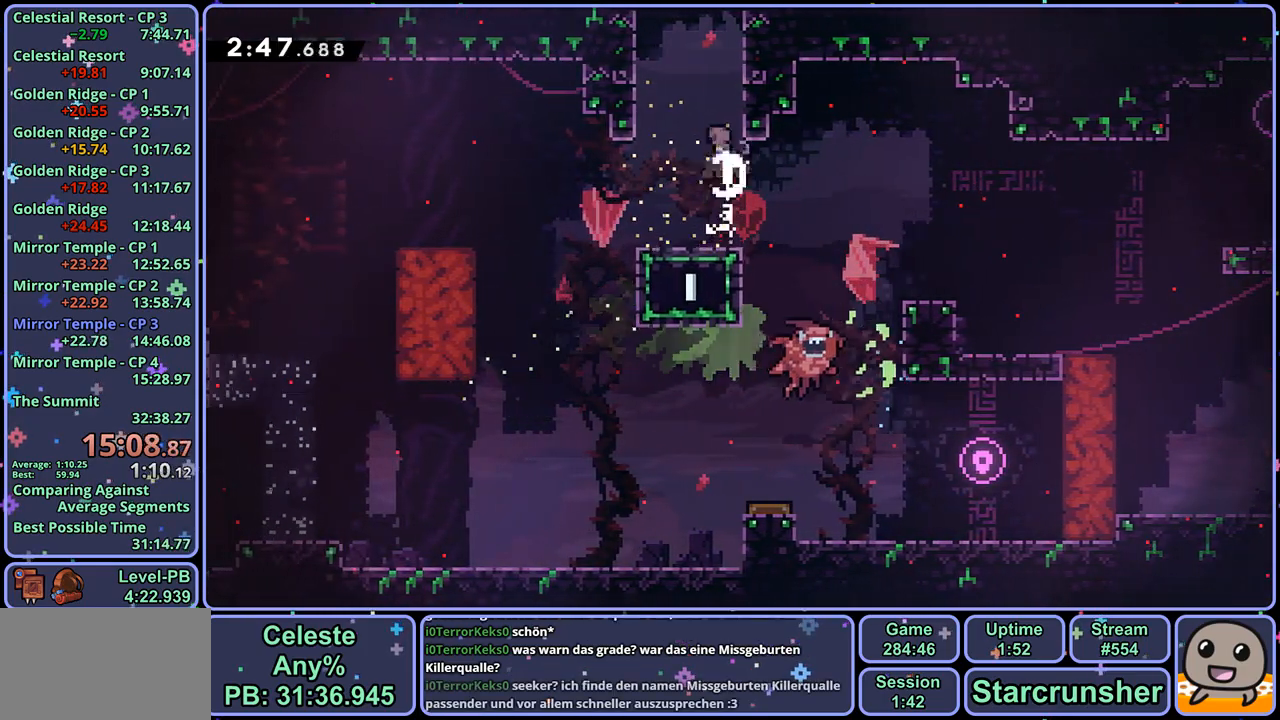
{"buttons": [], "left_stick": "center", "right_stick": "center", "events": [[83, "CROSS", "down"], [200, "R1", "up"], [500, "CROSS", "up"], [500, "left_stick", "center"]]}
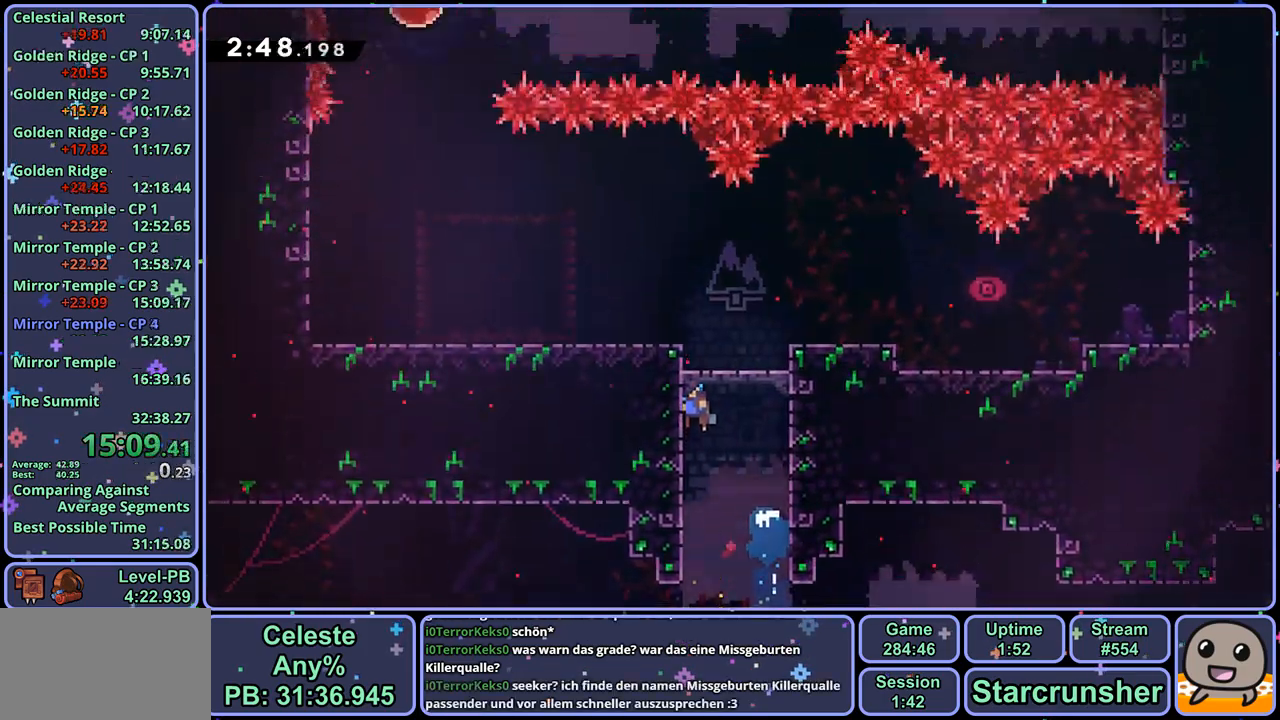
{"buttons": [], "left_stick": "left", "right_stick": "center", "events": [[433, "left_stick", "left"]]}
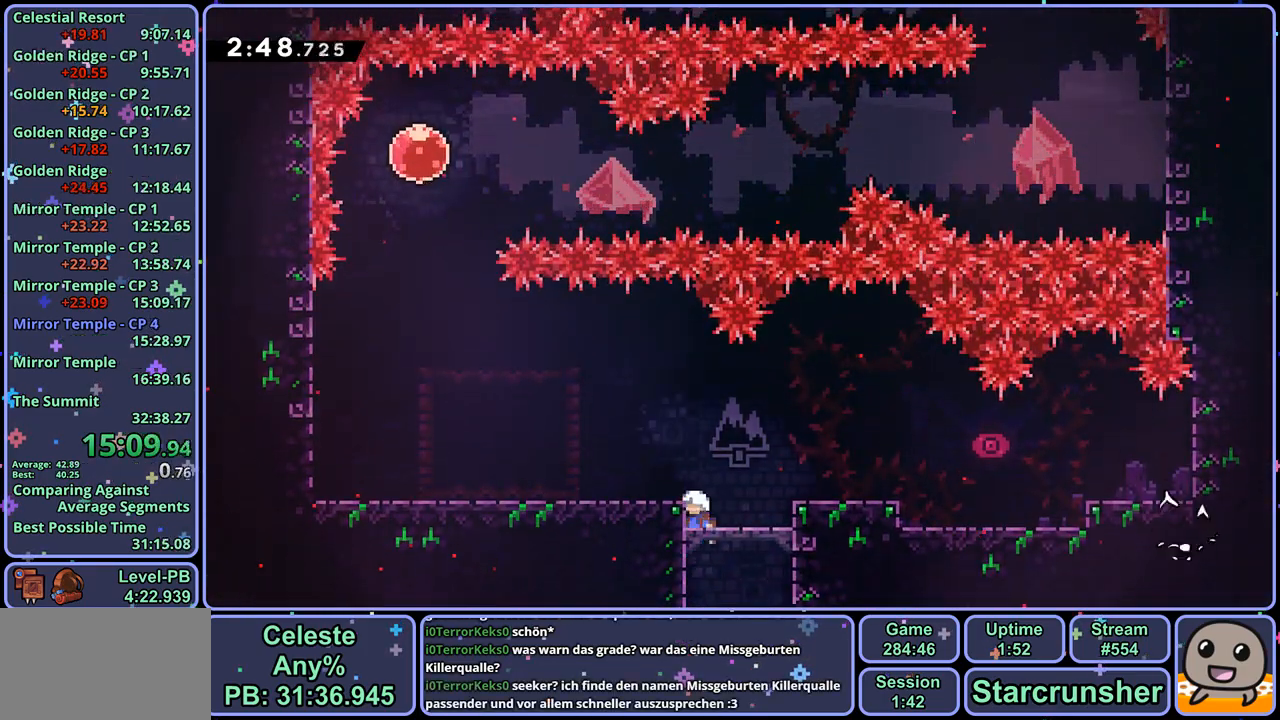
{"buttons": ["R2", "DPAD_DOWN"], "left_stick": "center", "right_stick": "center", "events": [[100, "R1", "down"], [233, "R1", "up"], [300, "left_stick", "center"], [383, "R2", "down"], [467, "DPAD_DOWN", "down"]]}
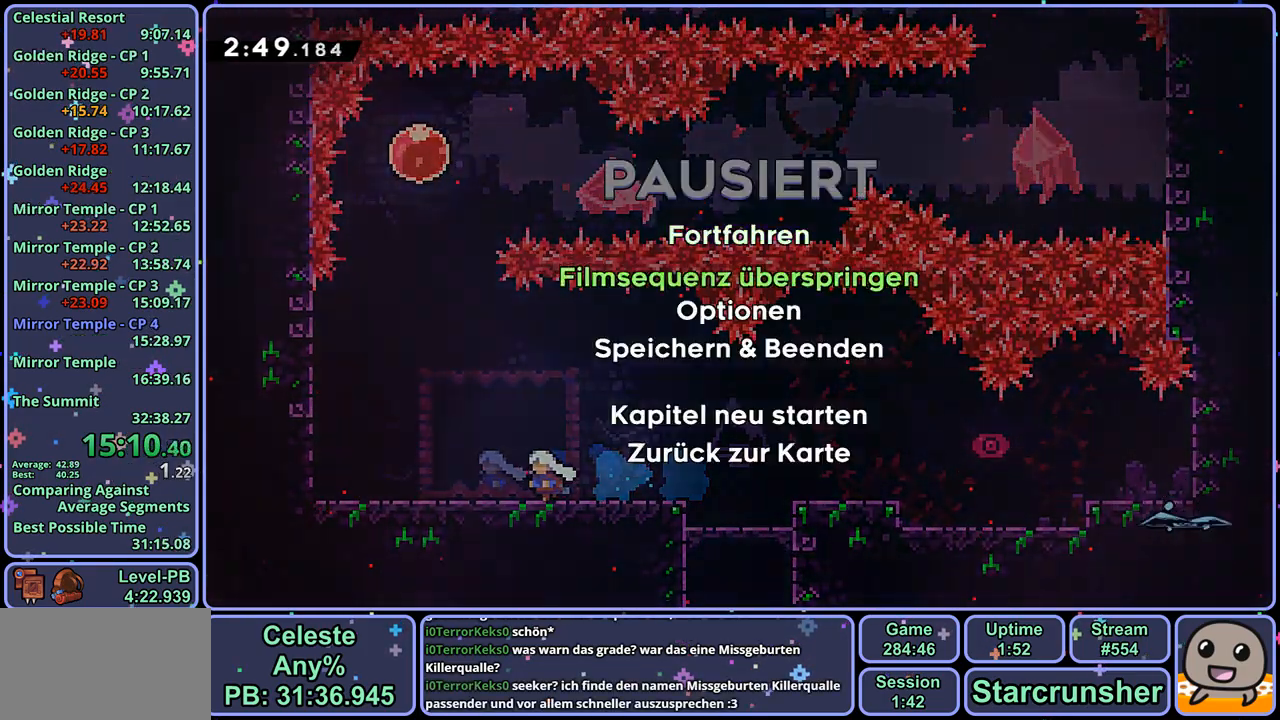
{"buttons": [], "left_stick": "center", "right_stick": "center", "events": [[67, "CROSS", "down"], [67, "R2", "up"], [83, "DPAD_DOWN", "up"], [133, "CROSS", "up"]]}
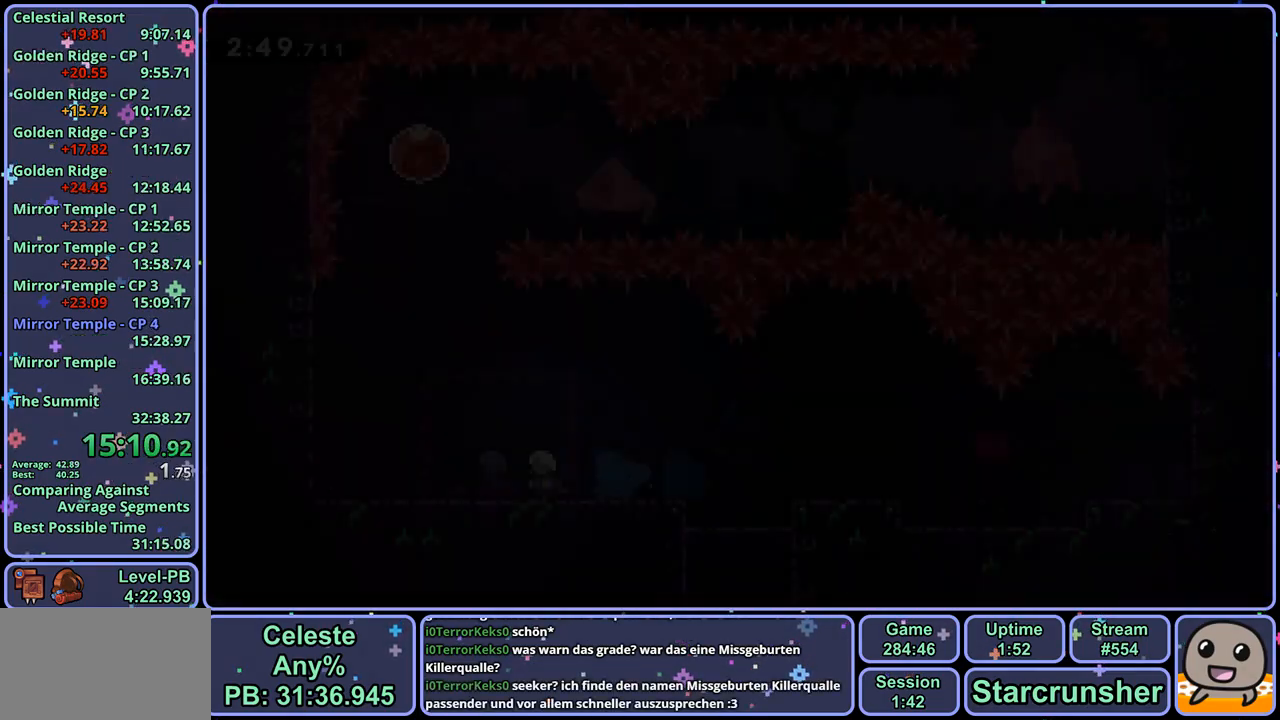
{"buttons": ["CROSS", "R1"], "left_stick": "left", "right_stick": "center", "events": [[100, "left_stick", "left"], [183, "R1", "down"], [383, "CROSS", "down"]]}
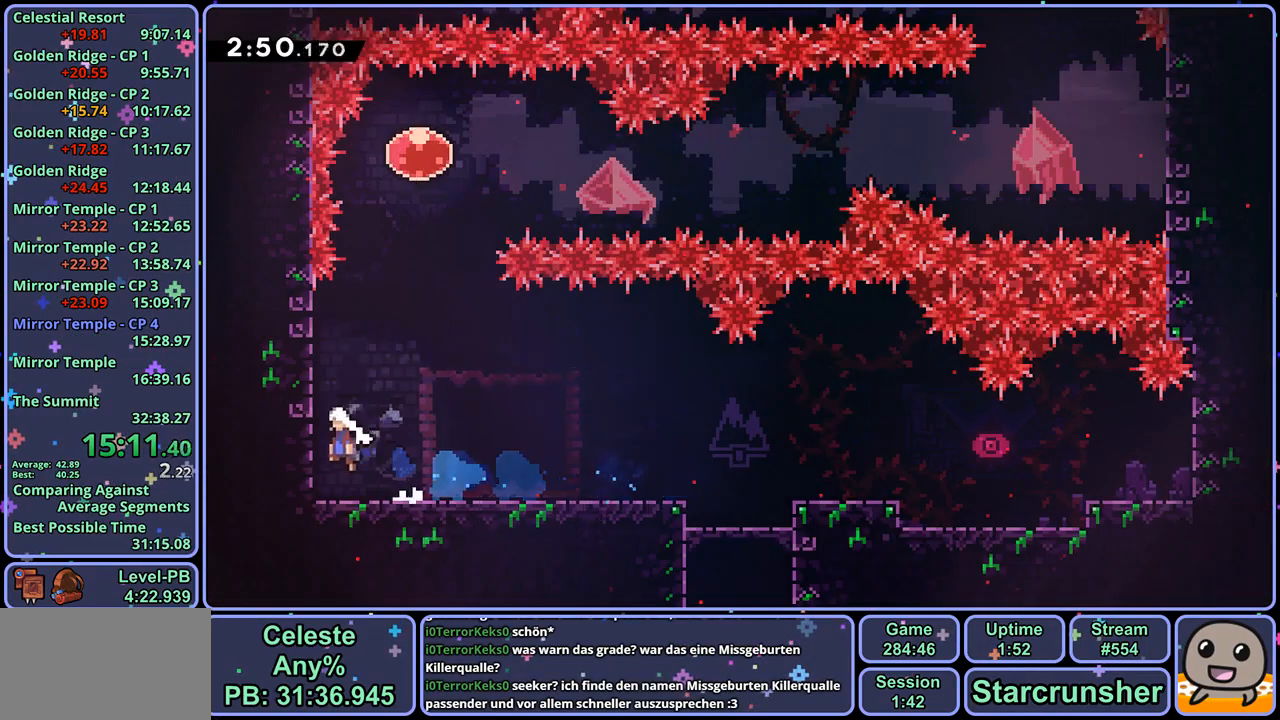
{"buttons": [], "left_stick": "up", "right_stick": "center", "events": [[17, "R1", "up"], [83, "left_stick", "up-right"], [300, "left_stick", "up"], [333, "CROSS", "up"], [350, "R1", "down"], [450, "R1", "up"]]}
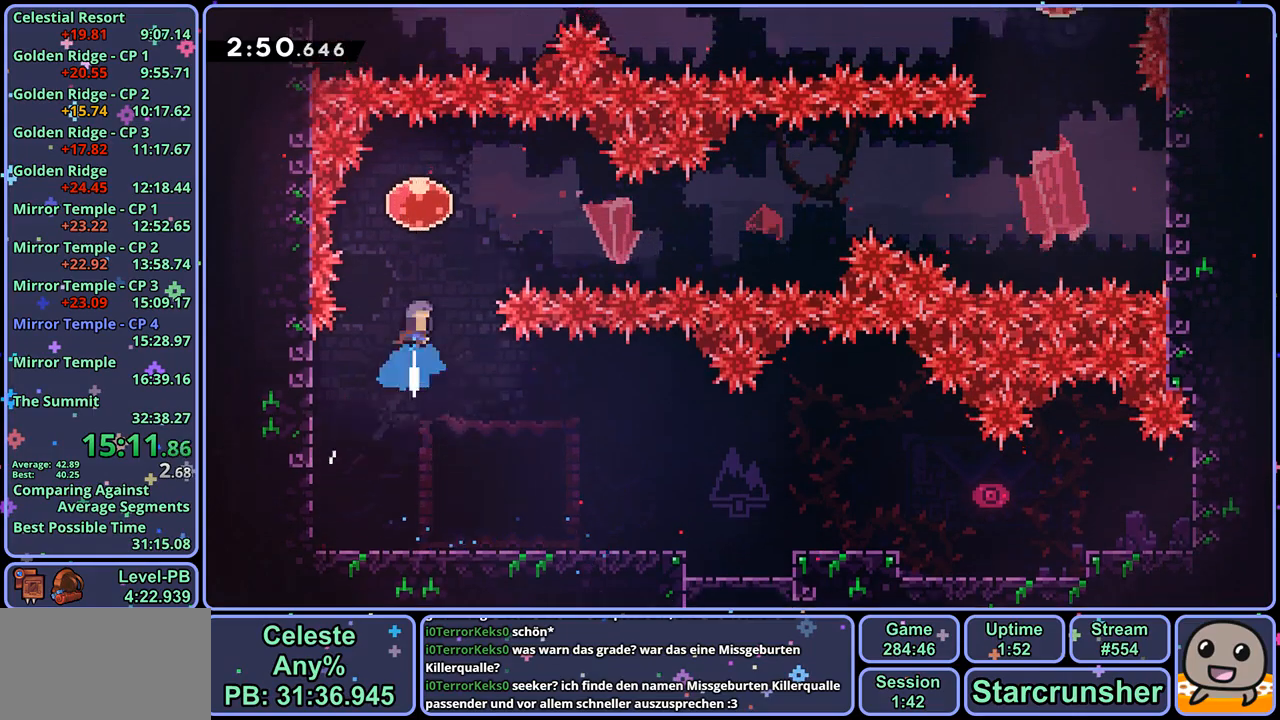
{"buttons": [], "left_stick": "center", "right_stick": "center", "events": [[67, "left_stick", "right"], [117, "R1", "down"], [233, "R1", "up"], [267, "left_stick", "center"]]}
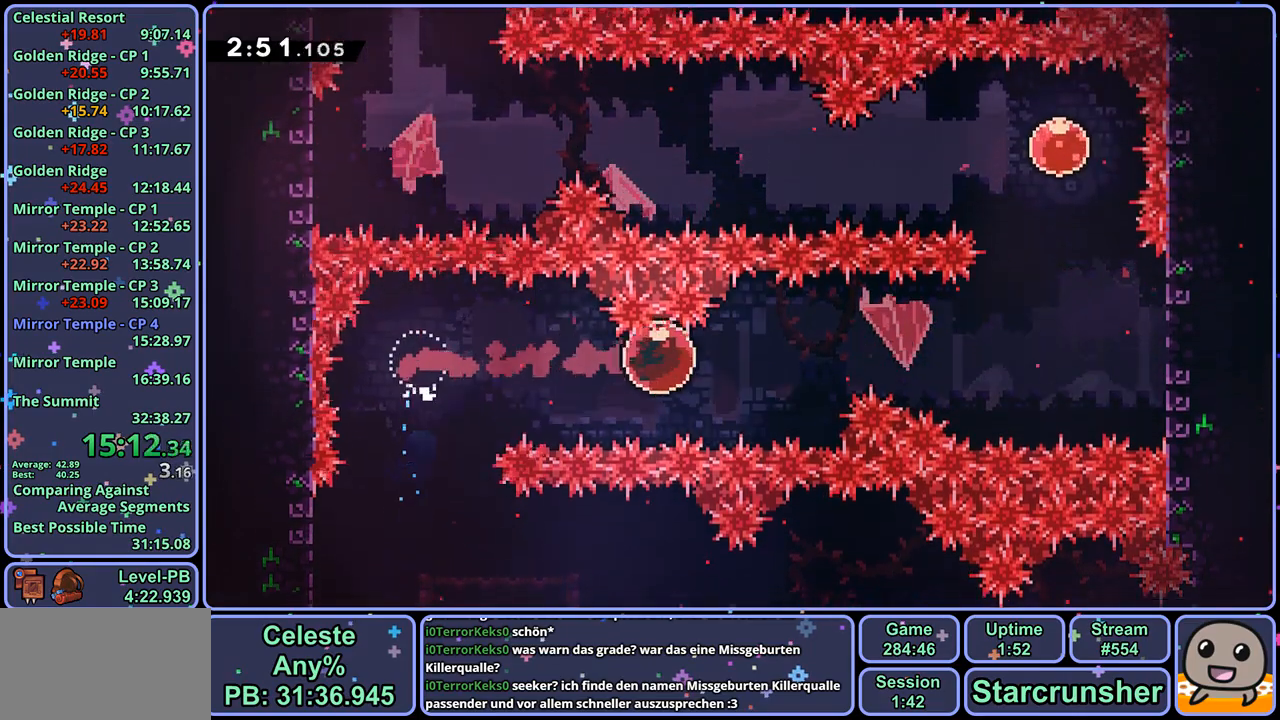
{"buttons": ["R1"], "left_stick": "up", "right_stick": "center", "events": [[433, "left_stick", "up"], [483, "R1", "down"]]}